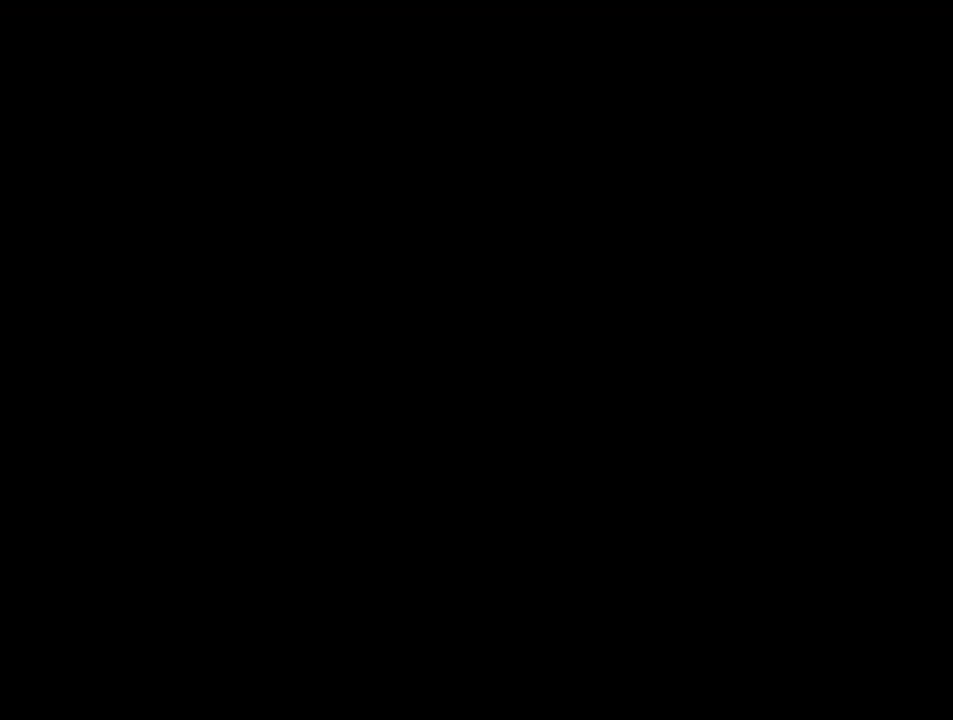
Gameplay with a controller (Nintendo layout); each line is a JSON object with the inputs held at the frame after it. "events" lists button and stick changes between this image and that frame as [ms after this image, input, new state], when the widget could be followed in between. Not read: HOME L3 R3.
{"buttons": ["B"], "events": []}
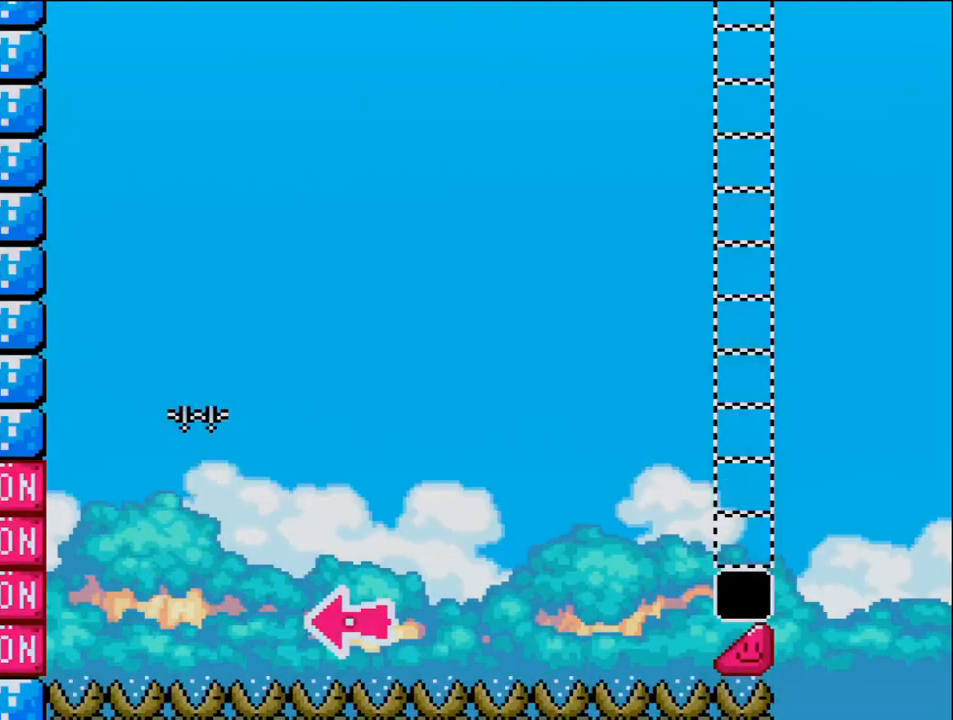
{"buttons": ["B", "DPAD_RIGHT"], "events": [[33, "DPAD_LEFT", "down"], [283, "DPAD_LEFT", "up"], [350, "DPAD_RIGHT", "down"]]}
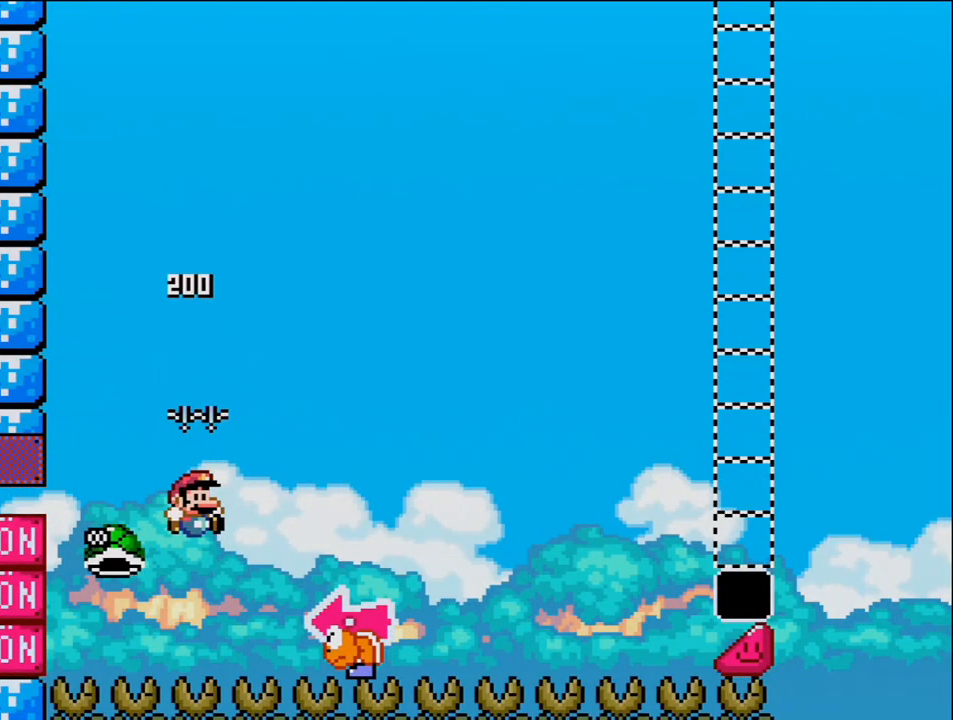
{"buttons": ["B", "Y", "DPAD_LEFT"], "events": [[33, "Y", "down"], [383, "DPAD_RIGHT", "up"], [417, "DPAD_LEFT", "down"]]}
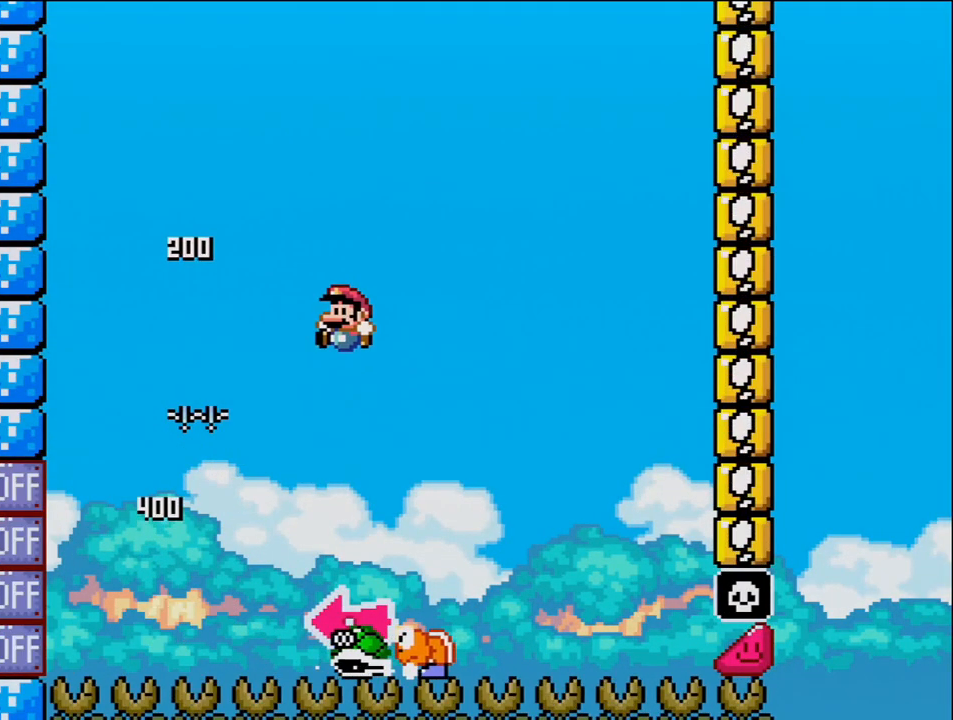
{"buttons": ["B", "Y", "DPAD_LEFT"], "events": [[33, "B", "up"], [67, "DPAD_LEFT", "up"], [133, "DPAD_RIGHT", "down"], [350, "B", "down"], [417, "DPAD_LEFT", "down"], [417, "DPAD_RIGHT", "up"]]}
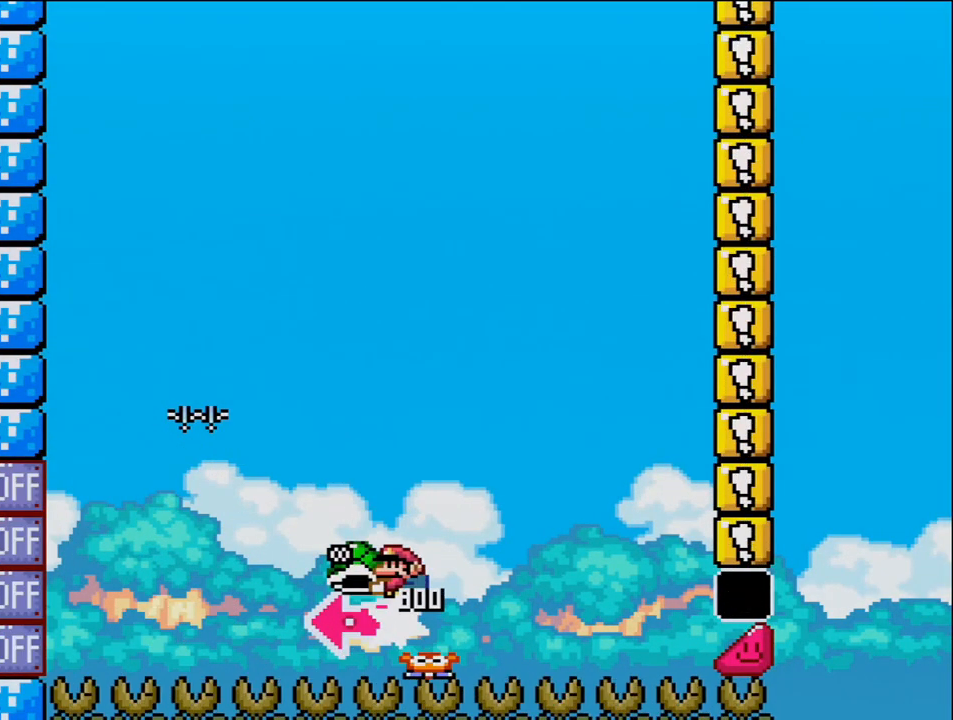
{"buttons": ["B", "Y", "DPAD_RIGHT"], "events": [[67, "Y", "up"], [167, "DPAD_LEFT", "up"], [217, "Y", "down"], [317, "DPAD_RIGHT", "down"]]}
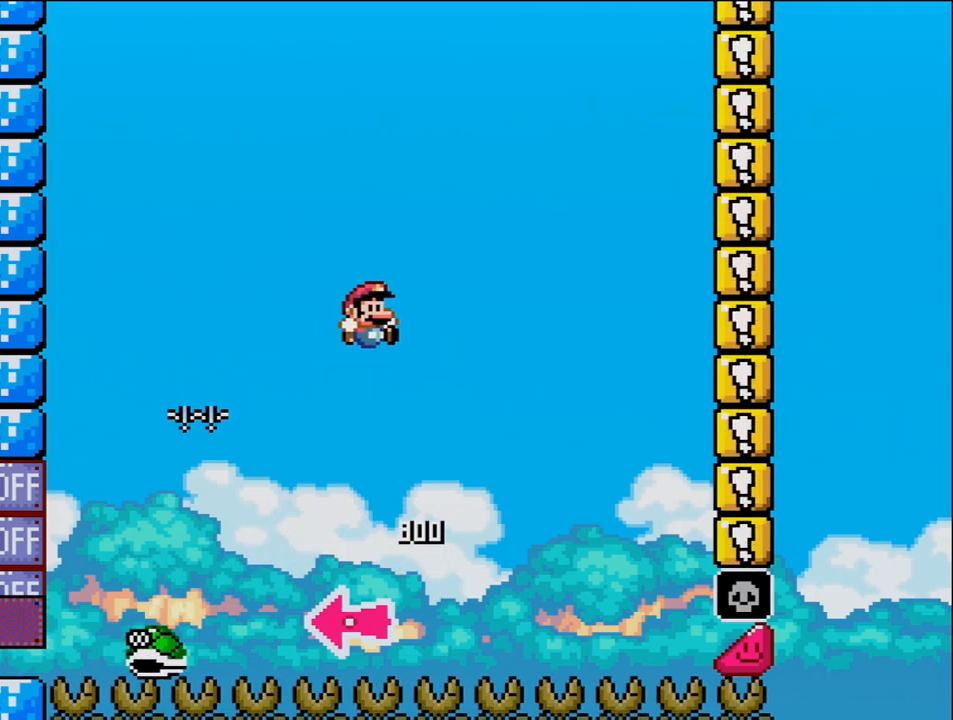
{"buttons": ["B", "Y", "DPAD_RIGHT"], "events": [[33, "DPAD_RIGHT", "up"], [167, "DPAD_RIGHT", "down"]]}
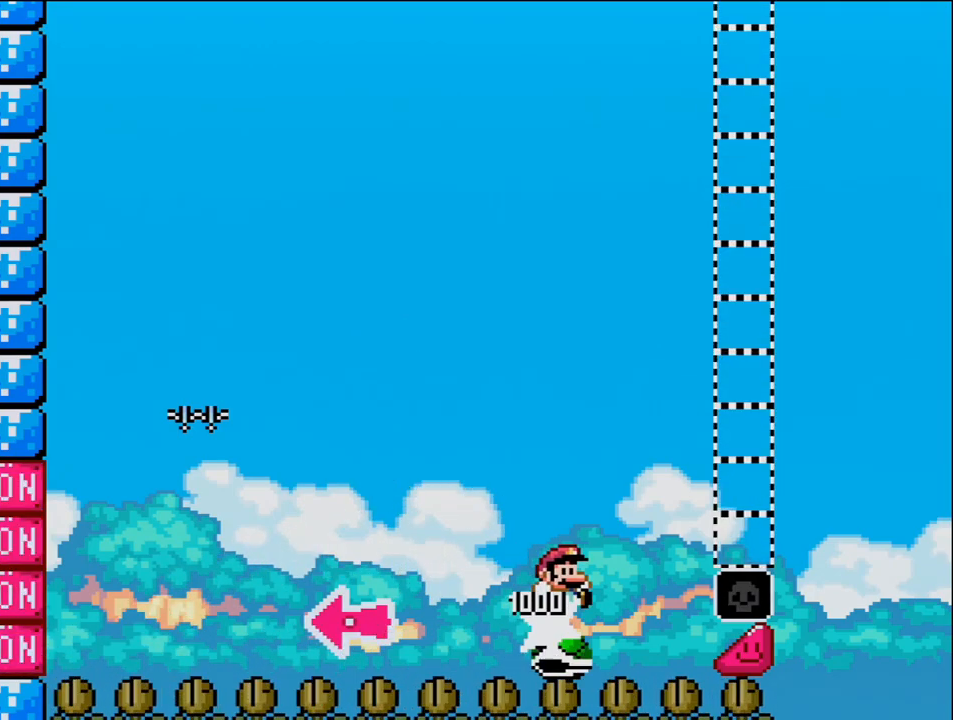
{"buttons": ["B", "Y", "DPAD_RIGHT"], "events": []}
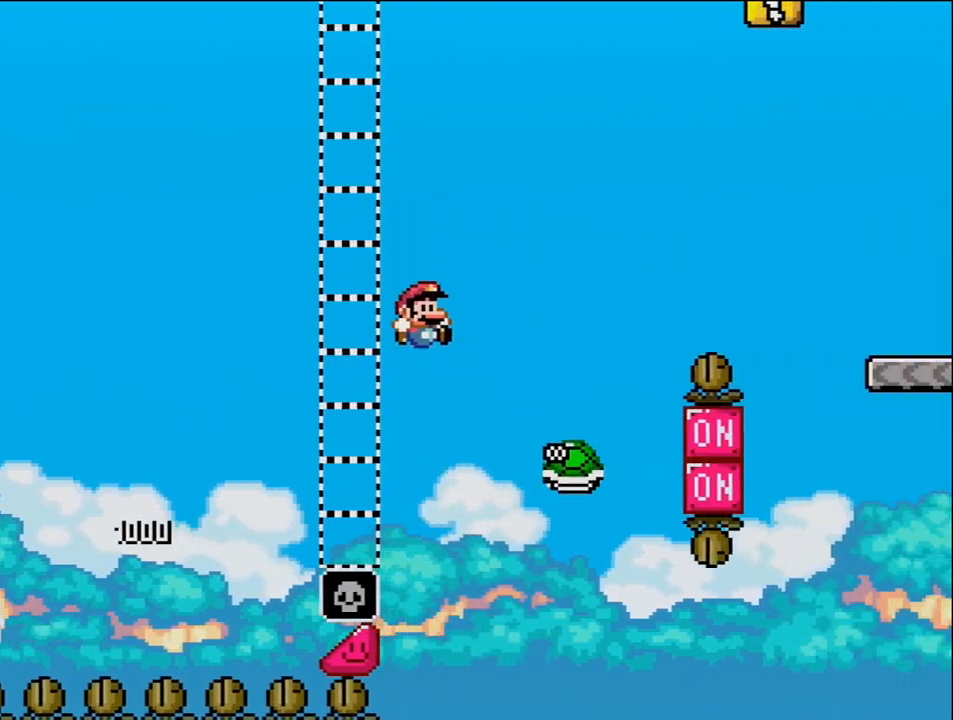
{"buttons": ["B", "Y", "DPAD_RIGHT"], "events": [[33, "B", "up"], [133, "B", "down"]]}
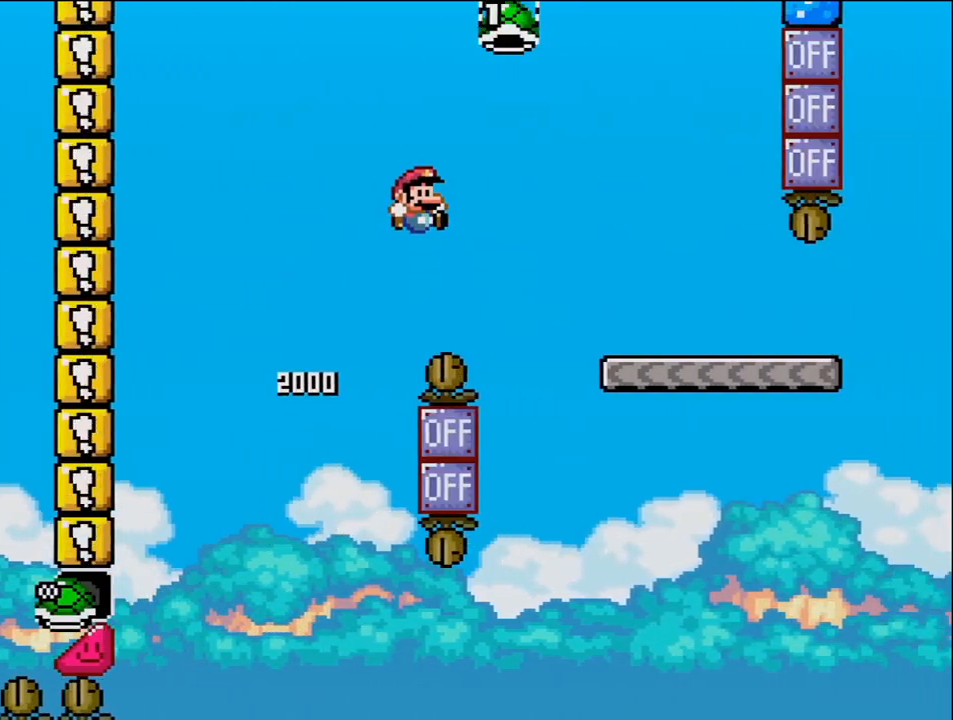
{"buttons": ["Y", "DPAD_RIGHT"], "events": [[383, "B", "up"]]}
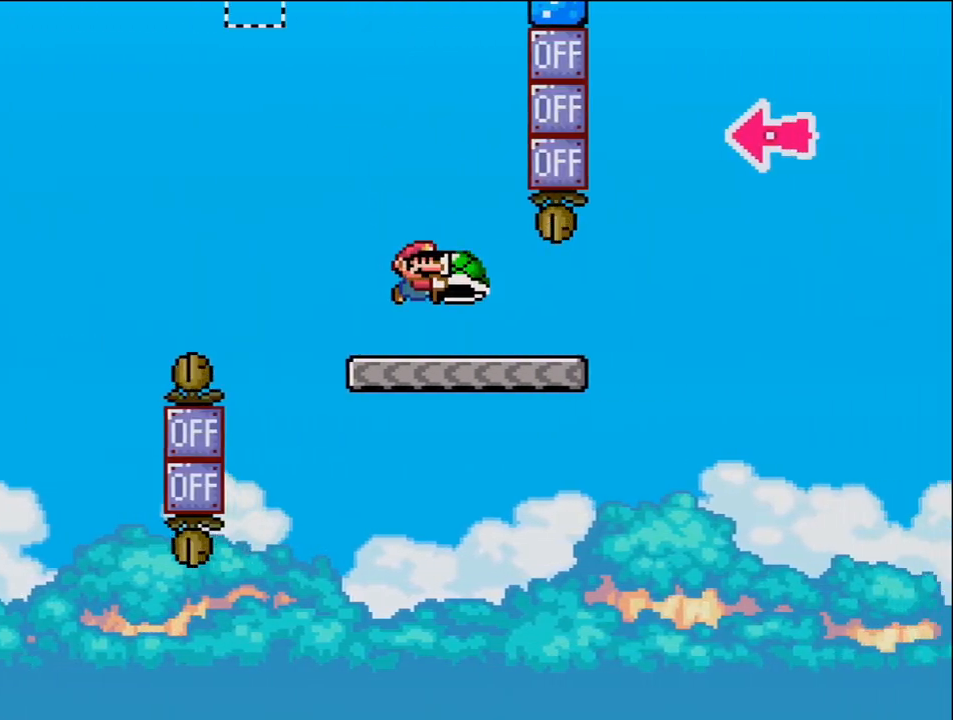
{"buttons": ["B", "Y", "DPAD_RIGHT"], "events": [[350, "B", "down"]]}
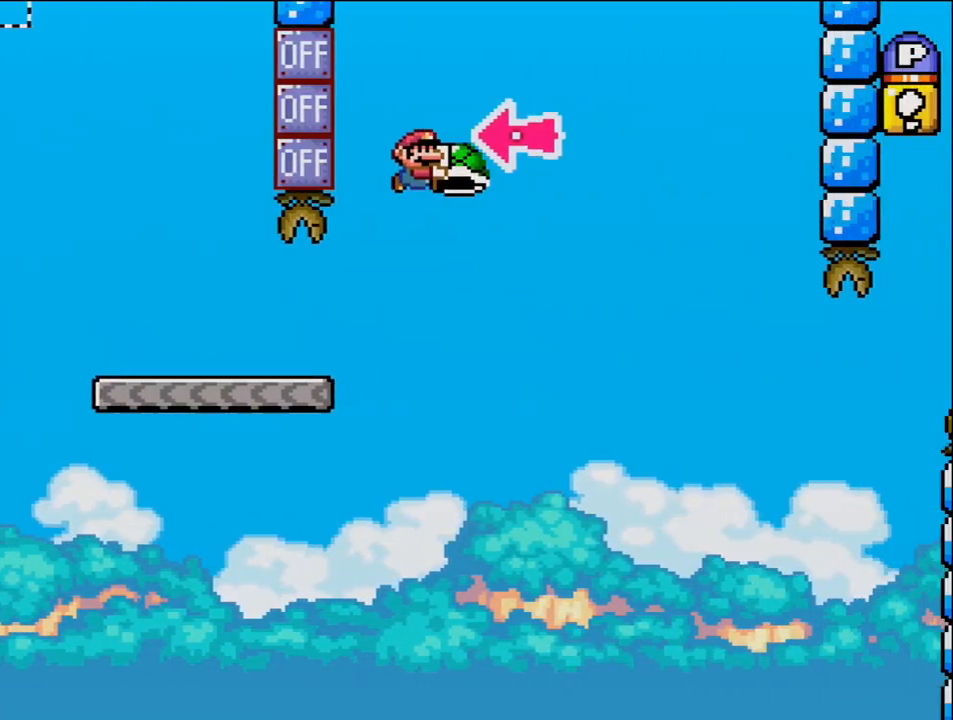
{"buttons": ["B", "Y", "DPAD_RIGHT"], "events": [[133, "DPAD_RIGHT", "up"], [233, "DPAD_LEFT", "down"], [250, "Y", "up"], [283, "DPAD_DOWN", "down"], [283, "DPAD_LEFT", "up"], [317, "DPAD_DOWN", "up"], [317, "DPAD_RIGHT", "down"], [383, "Y", "down"]]}
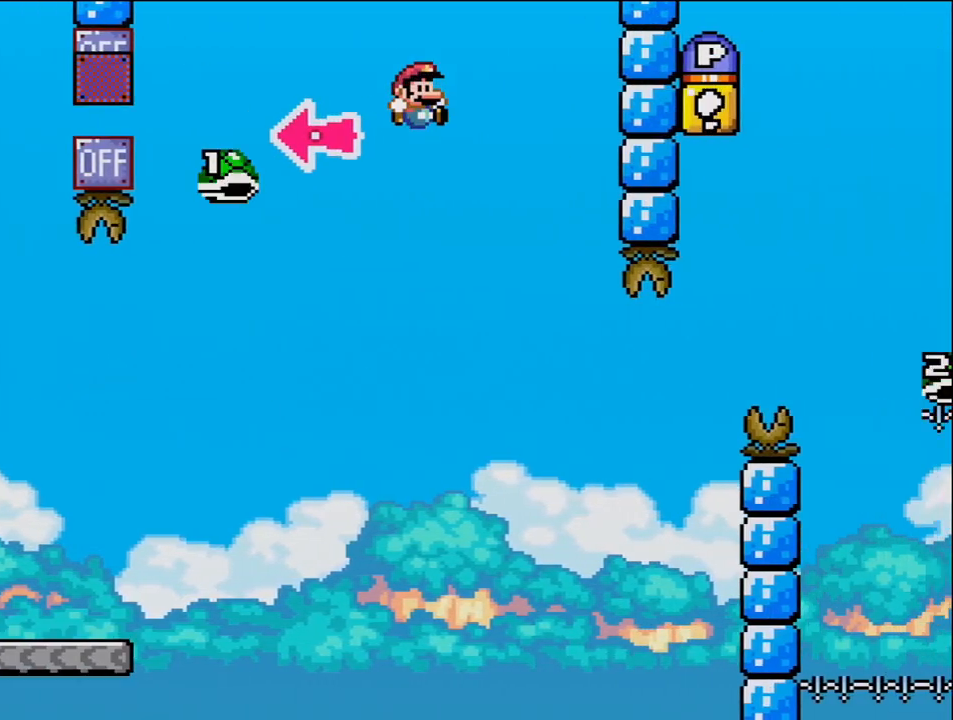
{"buttons": ["B", "Y", "DPAD_RIGHT"], "events": [[100, "B", "up"], [283, "DPAD_RIGHT", "up"], [350, "DPAD_LEFT", "down"], [417, "DPAD_DOWN", "down"], [417, "DPAD_LEFT", "up"], [450, "DPAD_RIGHT", "down"], [467, "B", "down"], [467, "DPAD_DOWN", "up"]]}
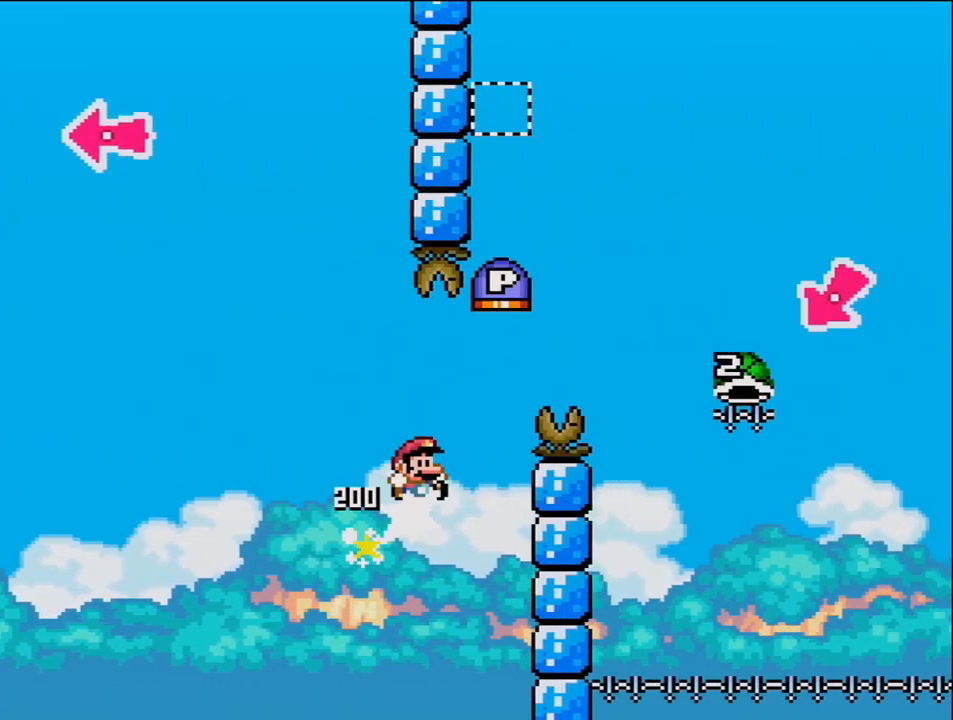
{"buttons": ["B", "Y", "DPAD_RIGHT"], "events": []}
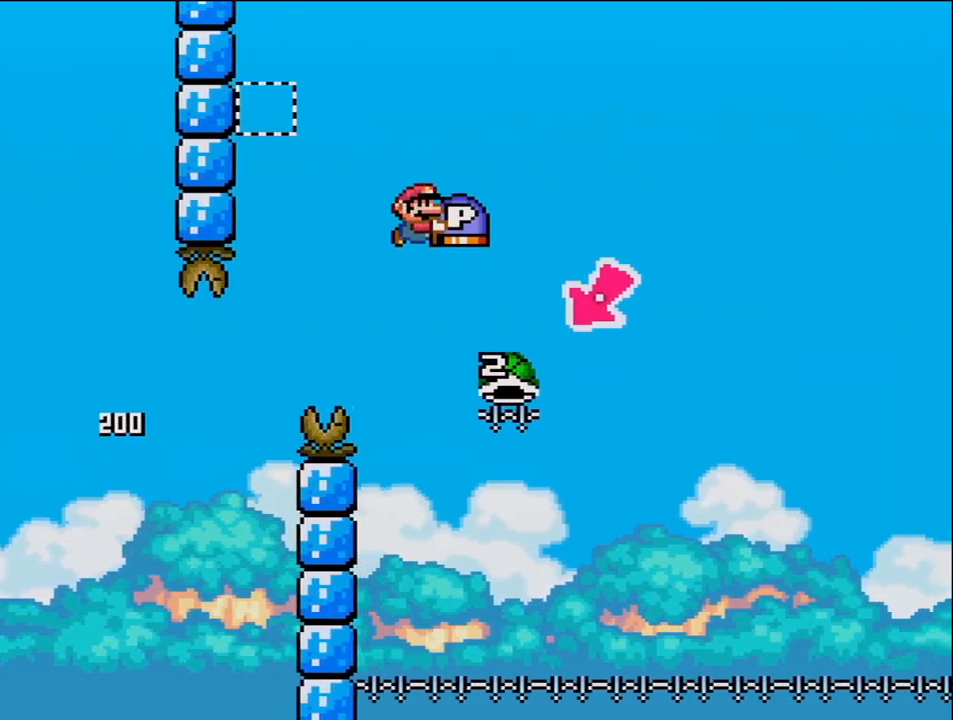
{"buttons": ["B", "Y"], "events": [[183, "DPAD_LEFT", "down"], [183, "DPAD_RIGHT", "up"], [467, "DPAD_LEFT", "up"]]}
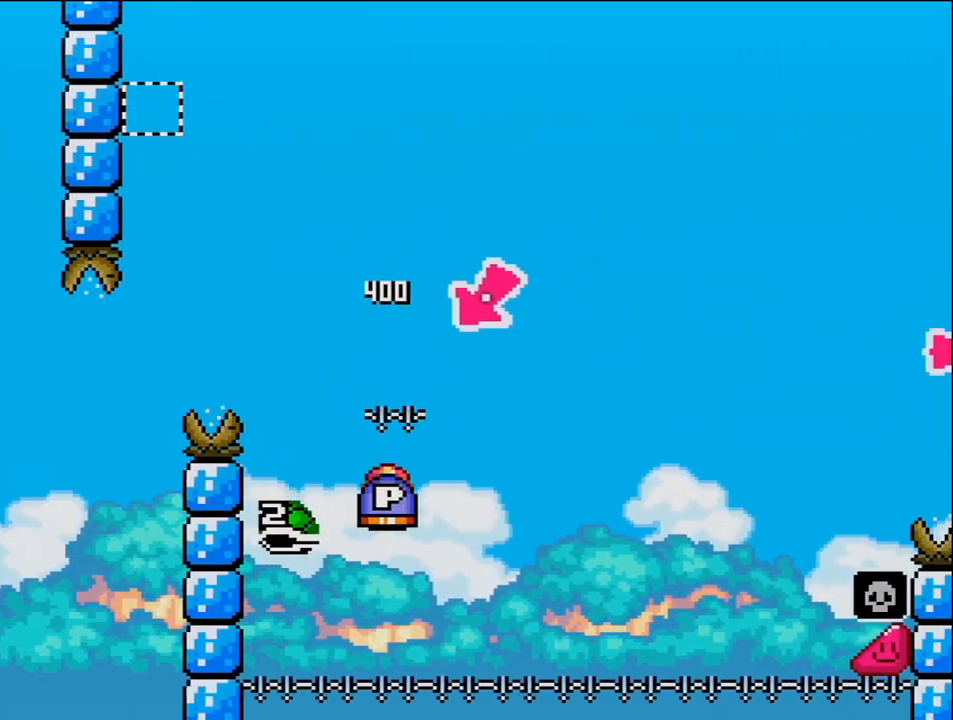
{"buttons": ["B", "Y", "DPAD_RIGHT"], "events": [[33, "DPAD_RIGHT", "down"]]}
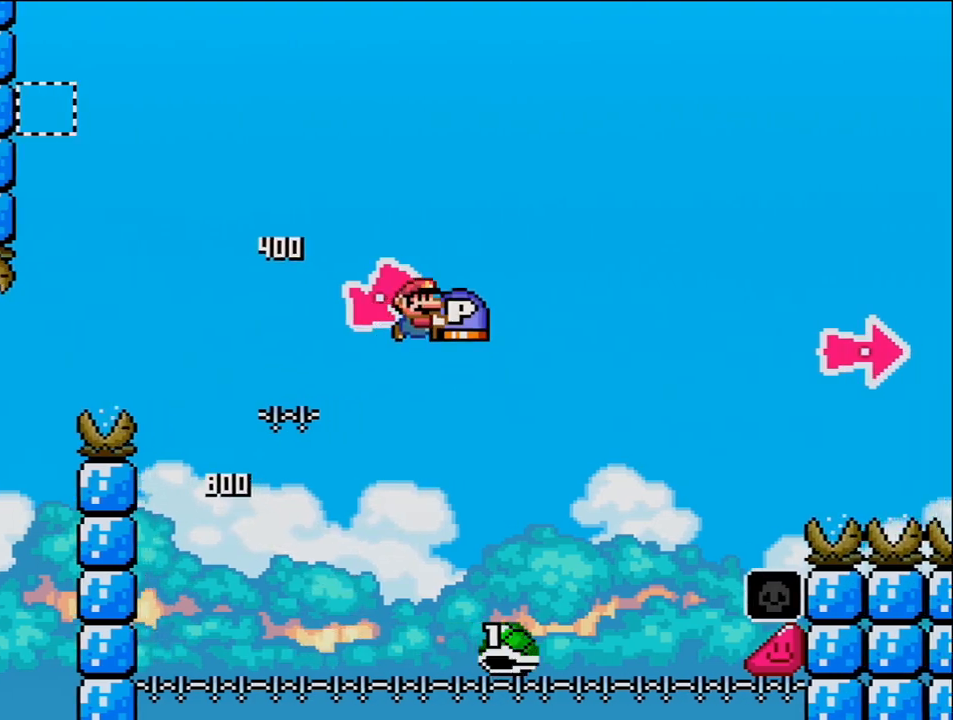
{"buttons": ["B", "Y", "DPAD_RIGHT"], "events": []}
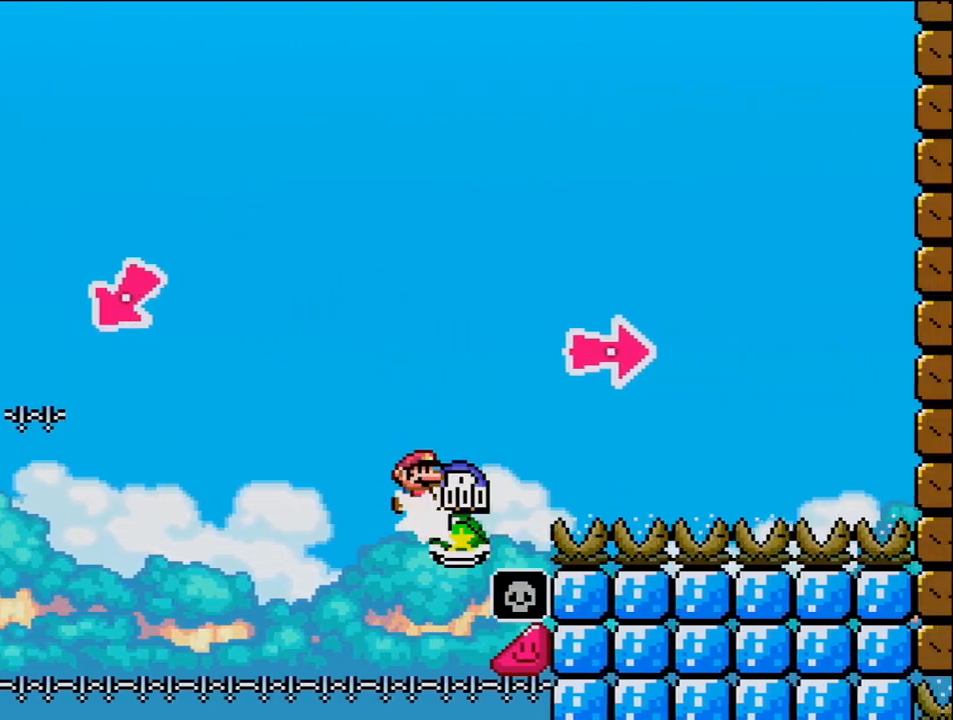
{"buttons": ["B", "Y", "DPAD_RIGHT"], "events": [[167, "Y", "up"], [317, "Y", "down"]]}
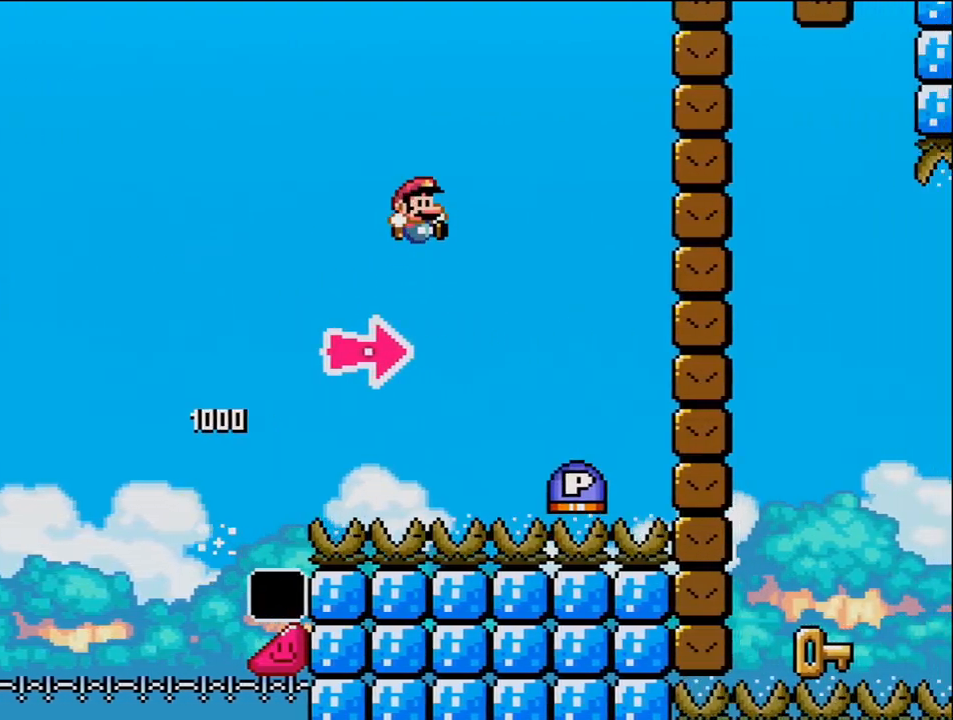
{"buttons": ["B", "DPAD_RIGHT"], "events": [[200, "B", "up"], [350, "B", "down"], [417, "Y", "up"]]}
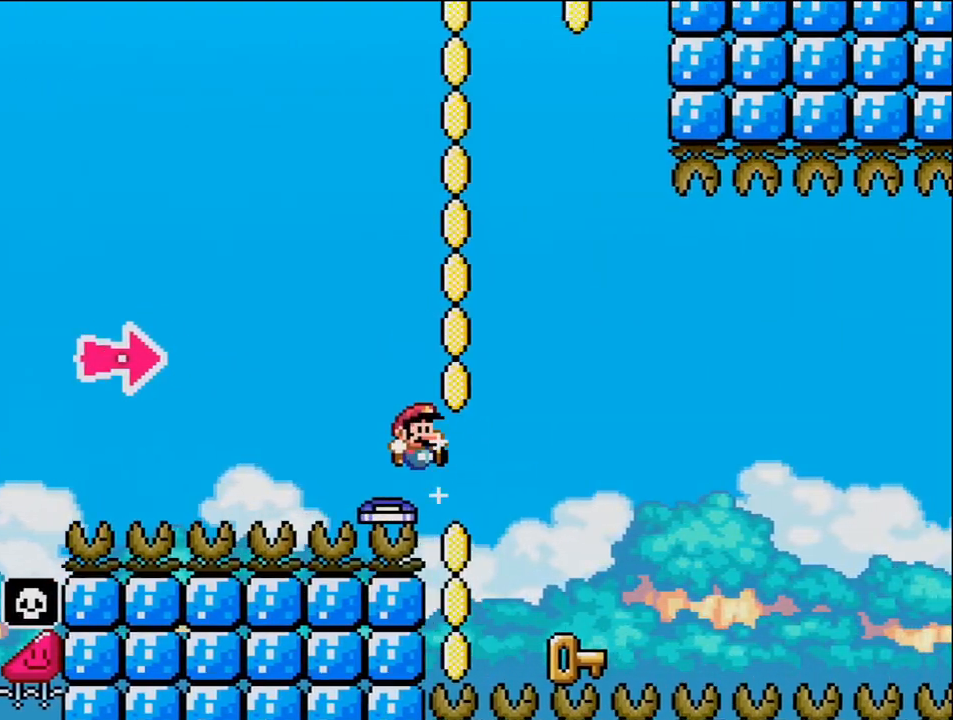
{"buttons": ["DPAD_LEFT"], "events": [[100, "Y", "down"], [283, "DPAD_RIGHT", "up"], [283, "DPAD_UP", "down"], [317, "DPAD_LEFT", "down"], [317, "DPAD_UP", "up"], [350, "Y", "up"], [383, "B", "up"]]}
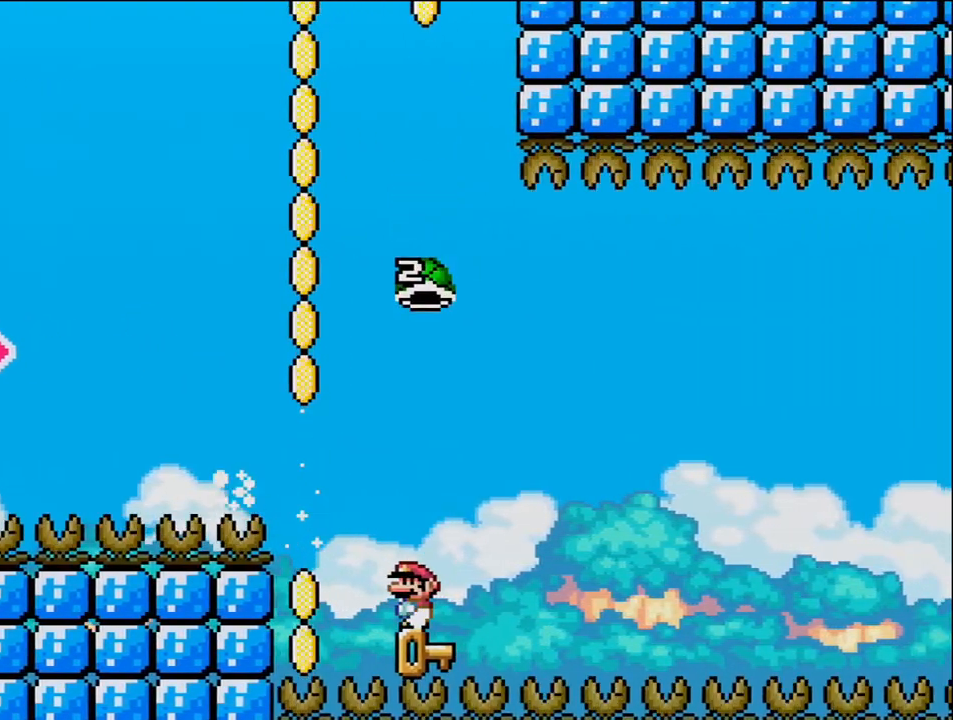
{"buttons": ["B", "Y"], "events": [[100, "DPAD_LEFT", "up"], [133, "DPAD_RIGHT", "down"], [200, "B", "down"], [200, "Y", "down"], [383, "DPAD_RIGHT", "up"]]}
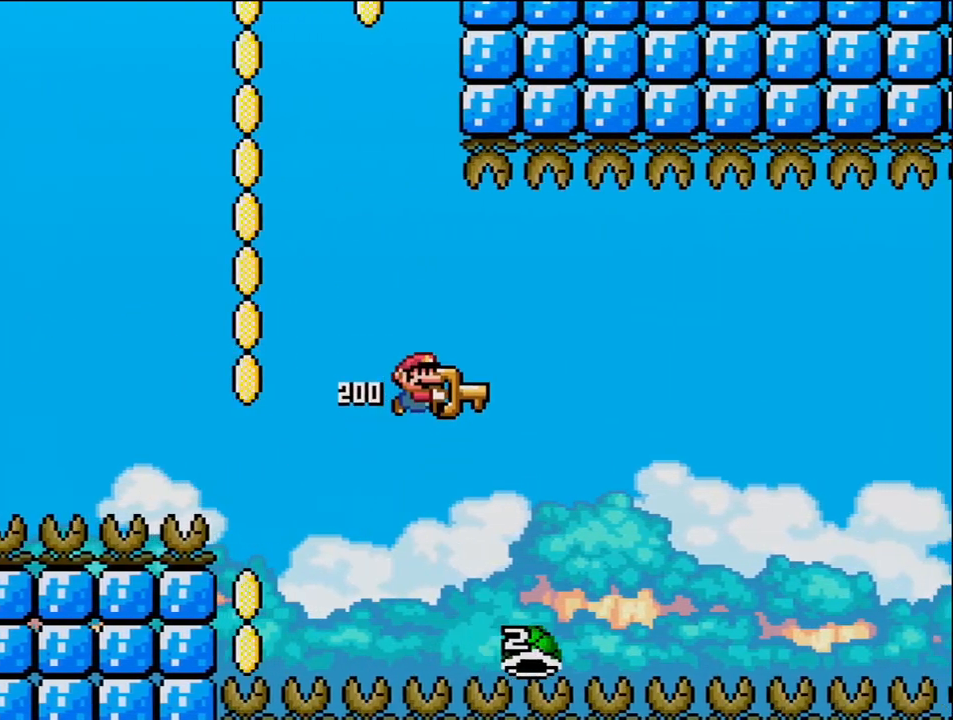
{"buttons": [], "events": [[283, "B", "up"], [283, "Y", "up"]]}
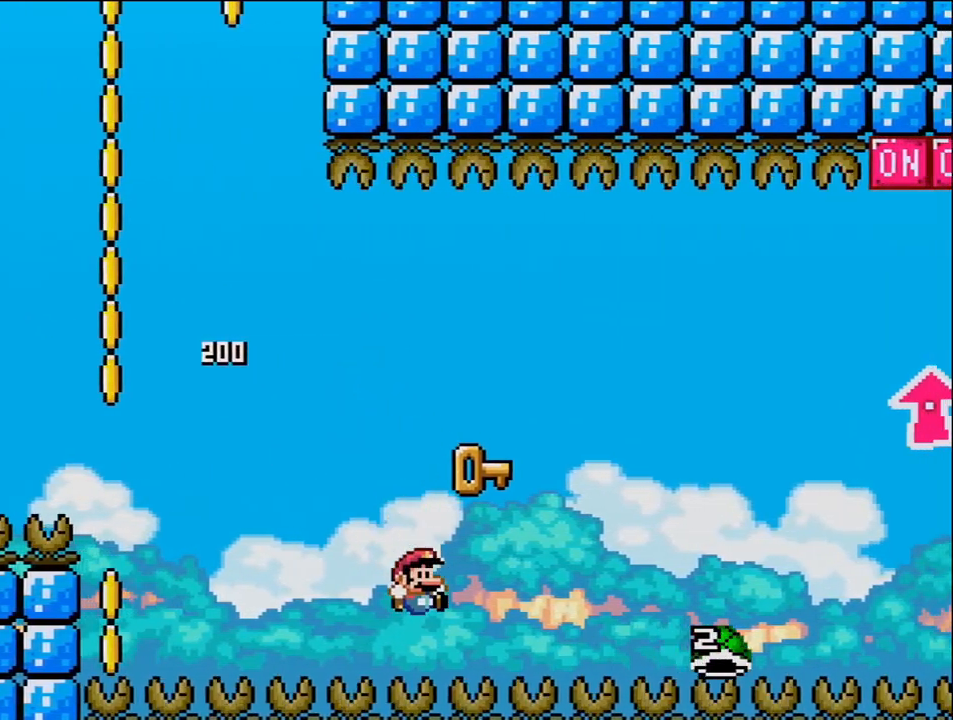
{"buttons": [], "events": []}
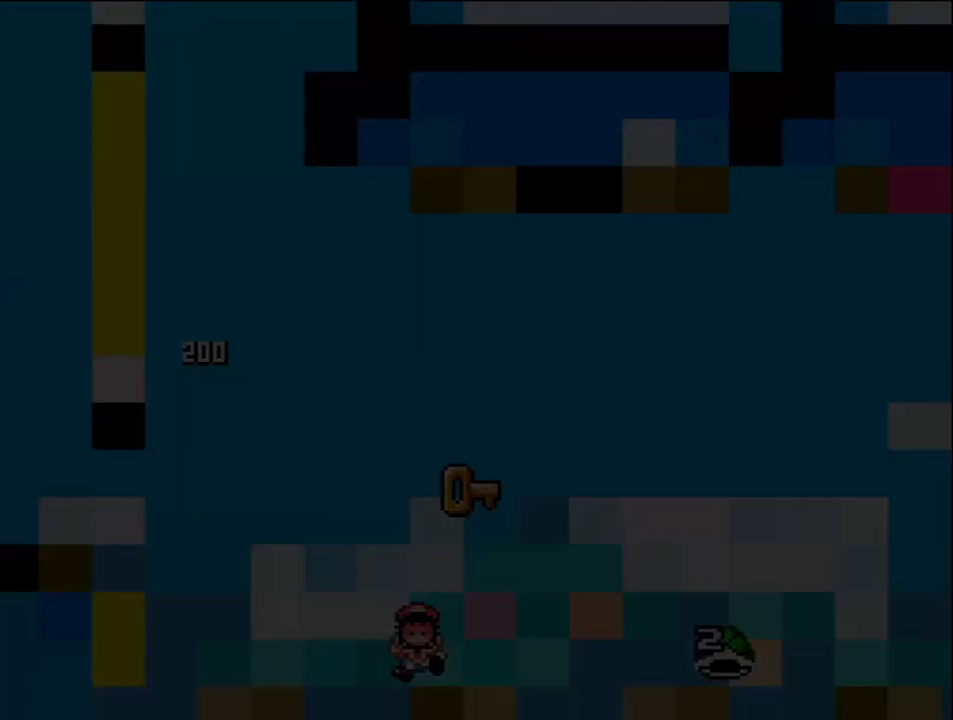
{"buttons": [], "events": []}
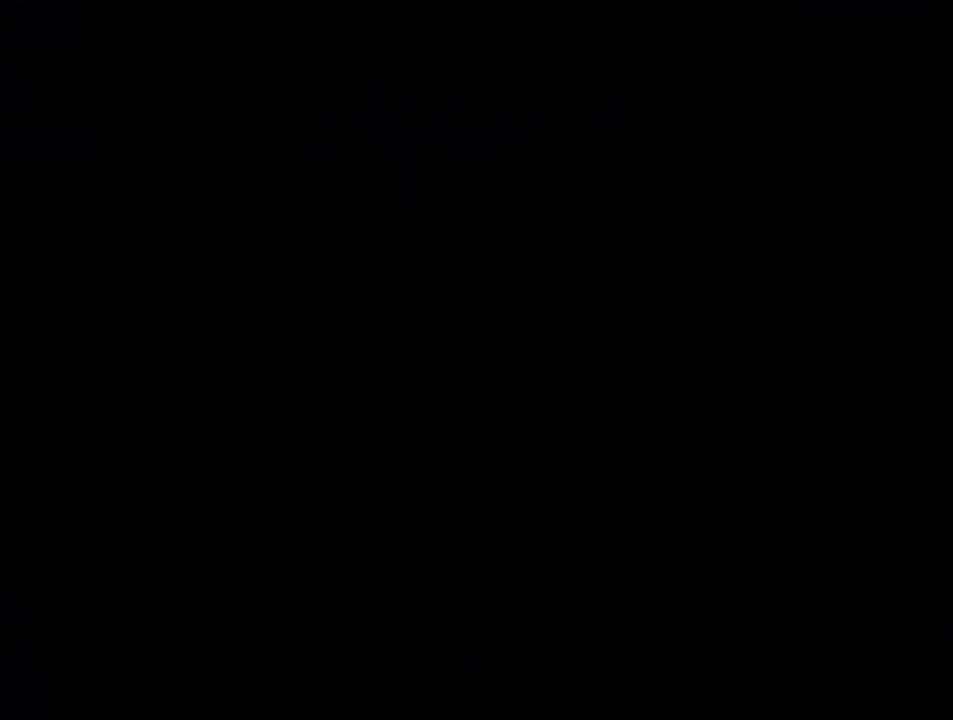
{"buttons": [], "events": []}
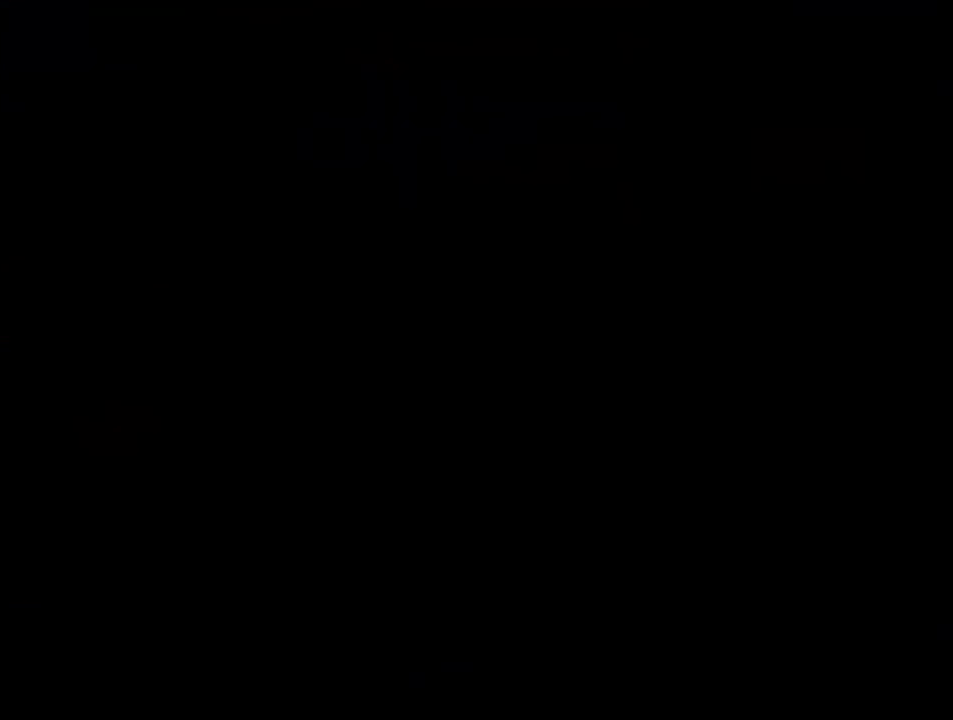
{"buttons": [], "events": []}
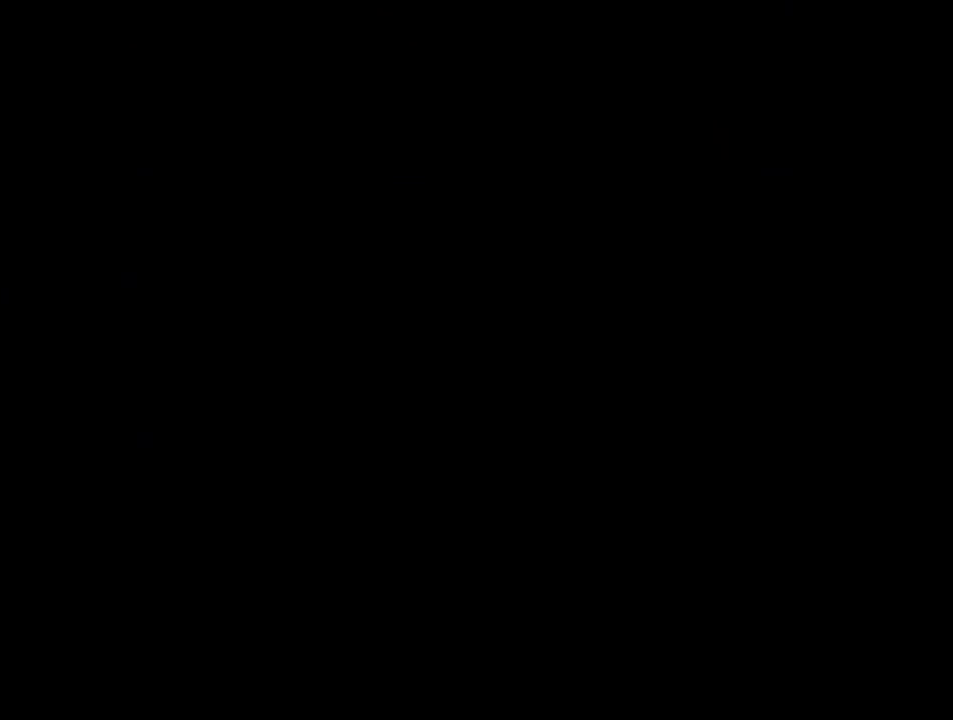
{"buttons": ["B"], "events": [[283, "B", "down"]]}
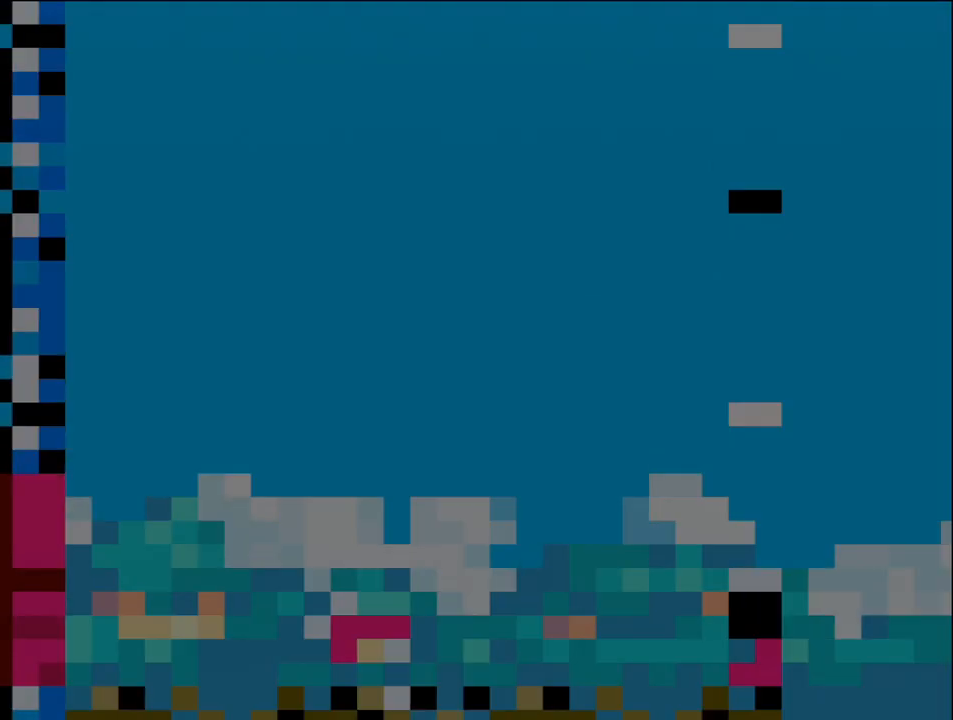
{"buttons": ["B", "DPAD_LEFT"], "events": [[283, "DPAD_LEFT", "down"]]}
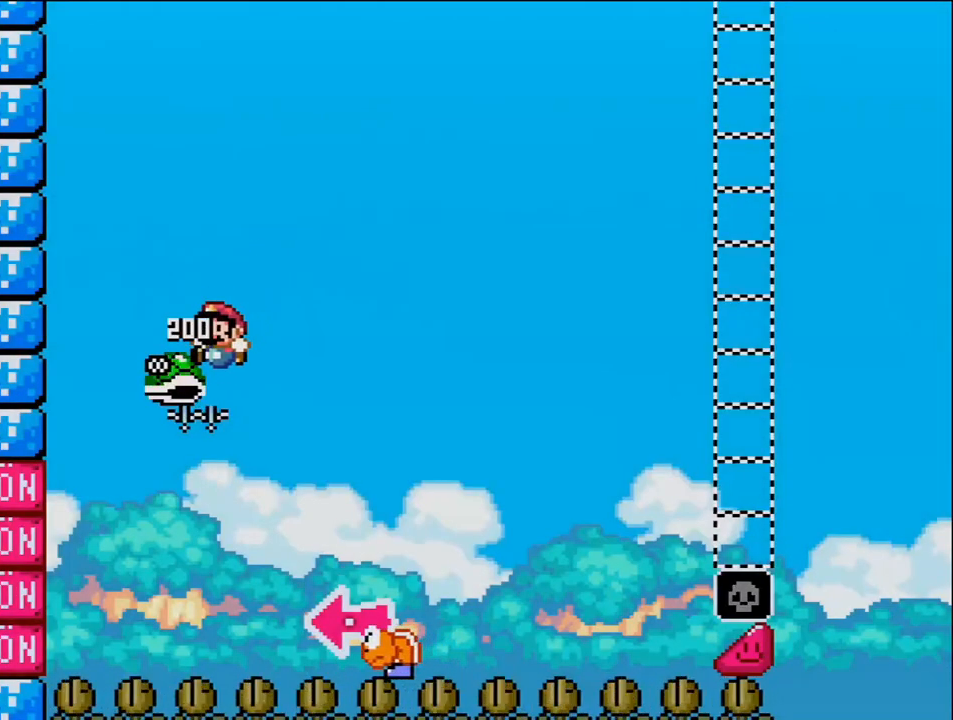
{"buttons": ["B", "Y", "DPAD_RIGHT"], "events": [[33, "DPAD_LEFT", "up"], [100, "DPAD_RIGHT", "down"], [217, "Y", "down"]]}
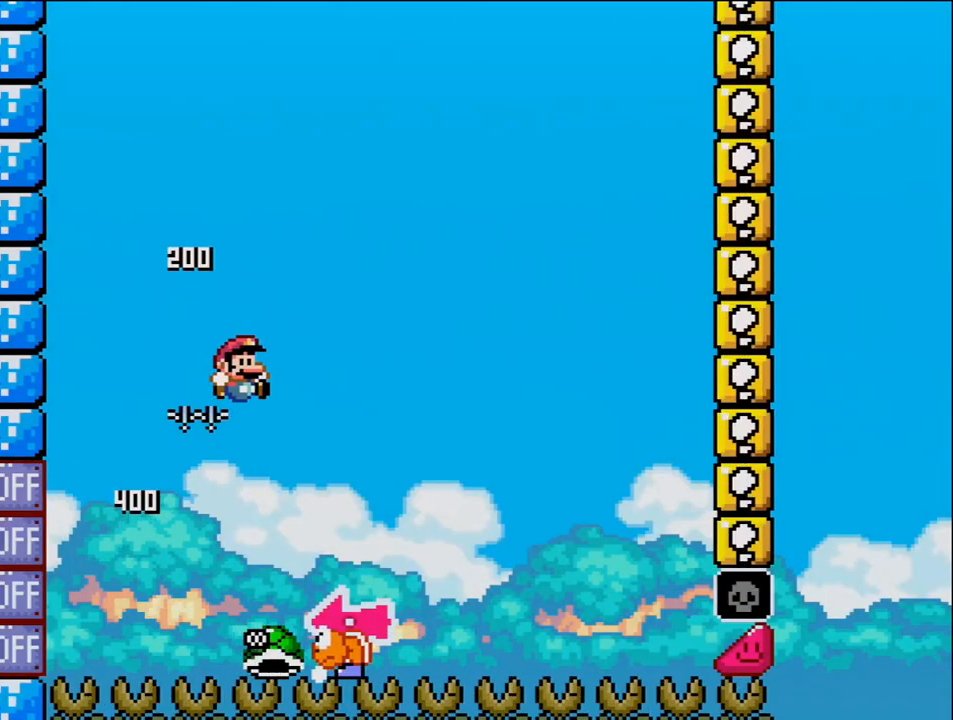
{"buttons": ["Y", "DPAD_RIGHT"], "events": [[100, "DPAD_RIGHT", "up"], [133, "DPAD_LEFT", "down"], [283, "B", "up"], [283, "DPAD_LEFT", "up"], [350, "DPAD_RIGHT", "down"]]}
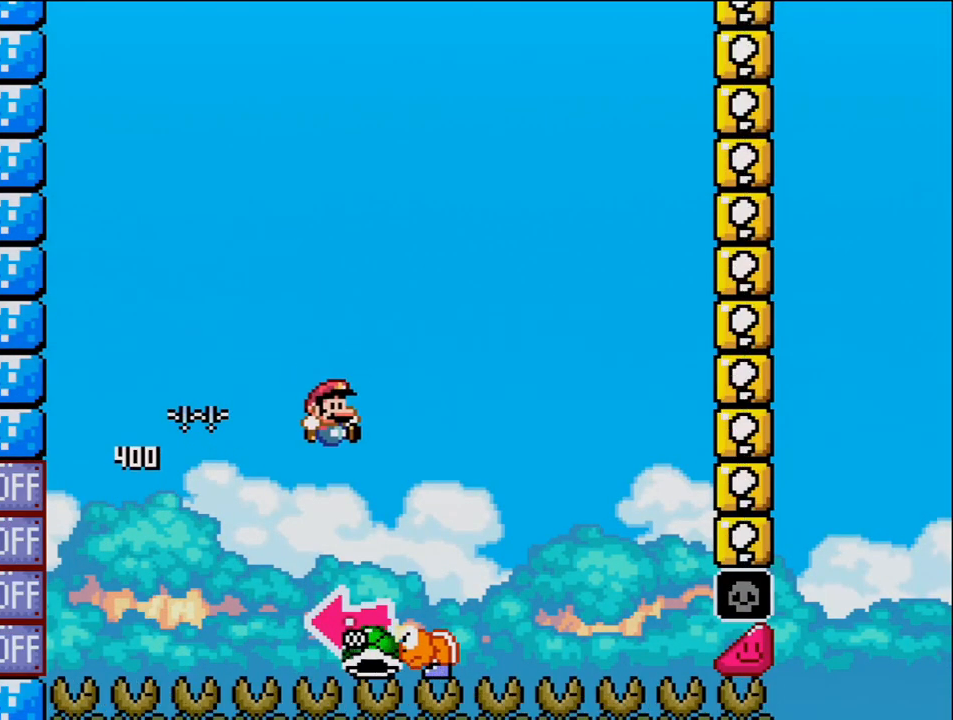
{"buttons": ["B", "Y"], "events": [[167, "B", "down"], [167, "DPAD_RIGHT", "up"], [200, "DPAD_LEFT", "down"], [350, "Y", "up"], [417, "DPAD_LEFT", "up"], [467, "Y", "down"]]}